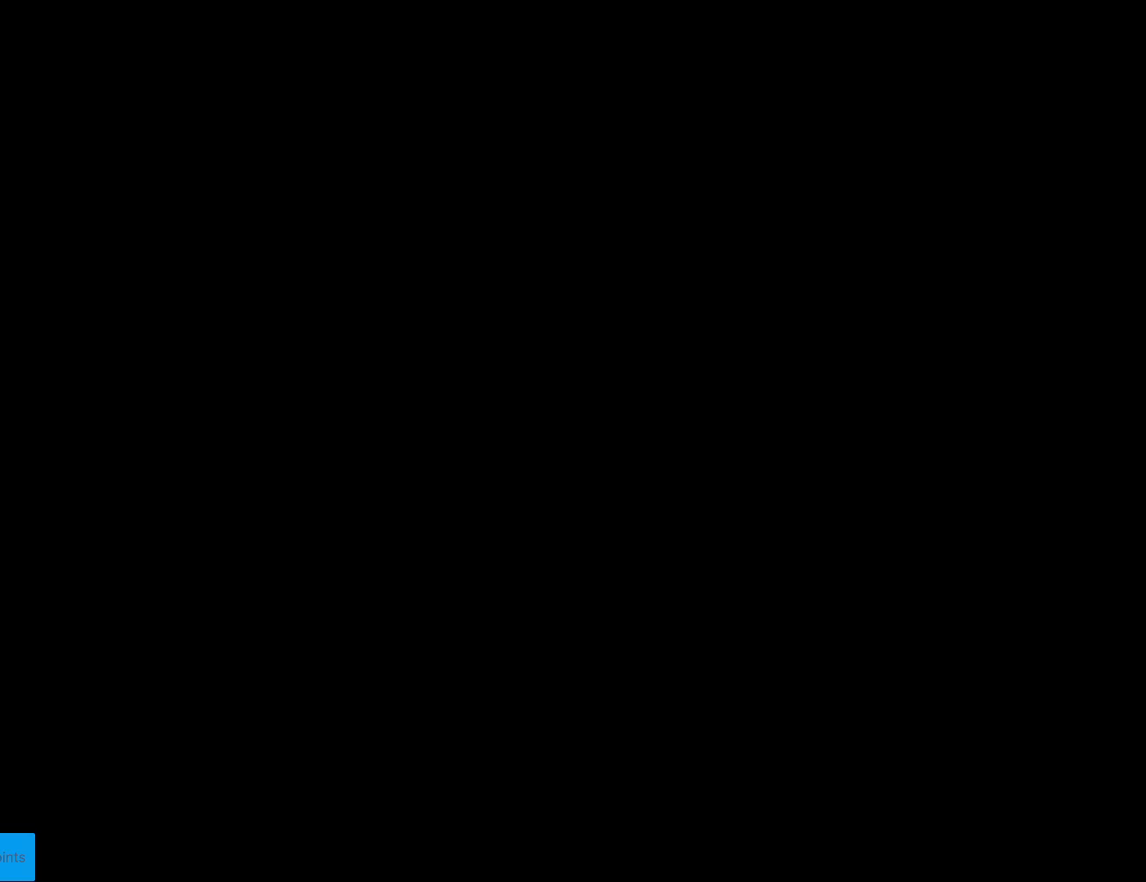
Gameplay with a controller (Nintendo layout); each line is a JSON object with the inputs held at the frame after it. "events" lists button and stick changes between this image and that frame as [ms after this image, input, new state], when the widget could be followed in between. Not read: L3 R3.
{"buttons": ["A"], "events": [[83, "A", "down"], [117, "A", "up"], [234, "A", "down"], [317, "A", "up"], [417, "A", "down"]]}
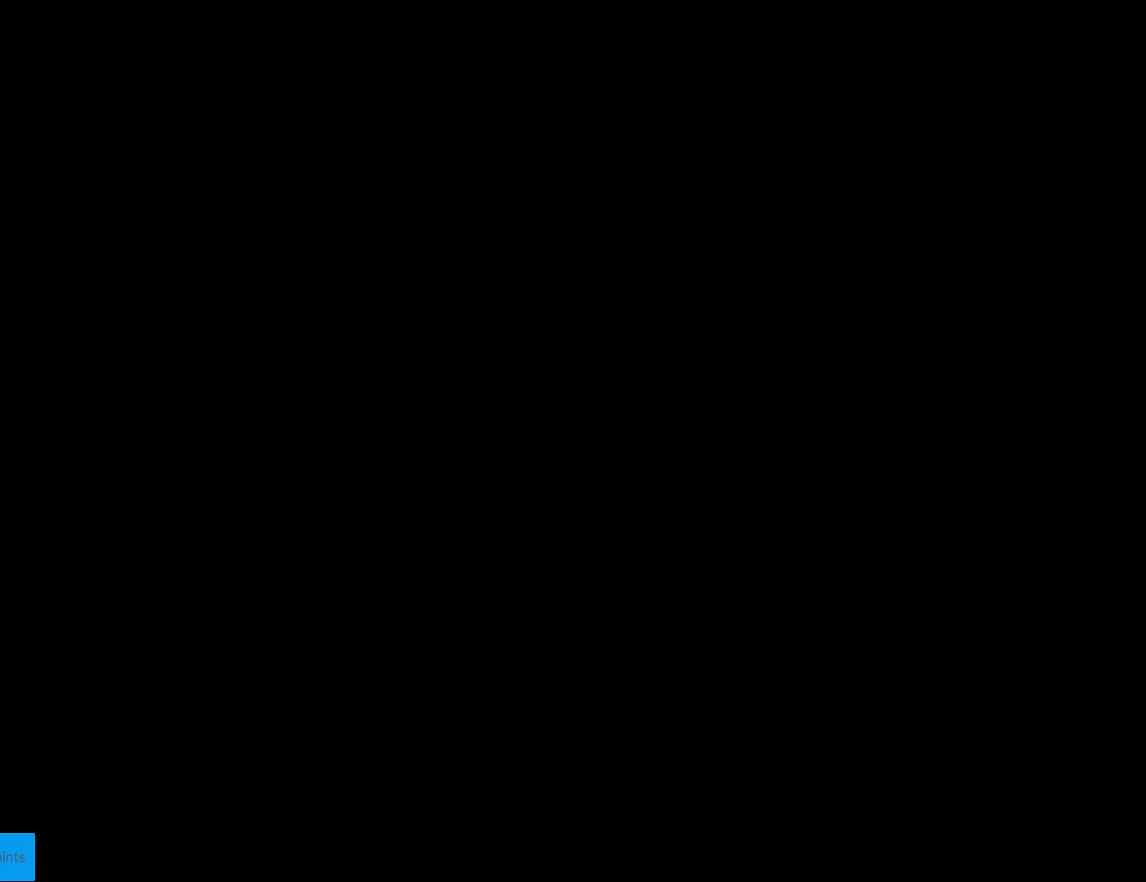
{"buttons": ["A"], "events": [[83, "A", "up"], [166, "A", "down"], [300, "A", "up"], [400, "A", "down"]]}
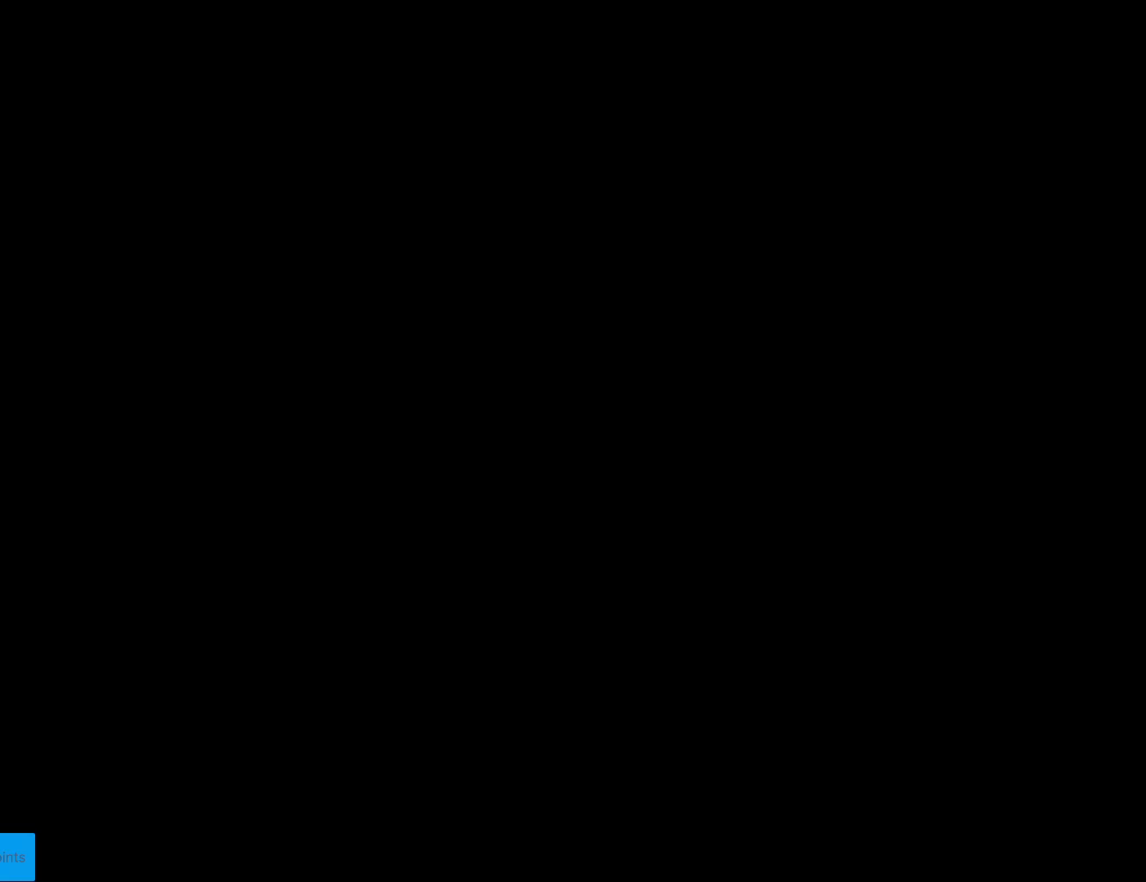
{"buttons": [], "events": [[33, "A", "up"], [167, "A", "down"], [317, "A", "up"]]}
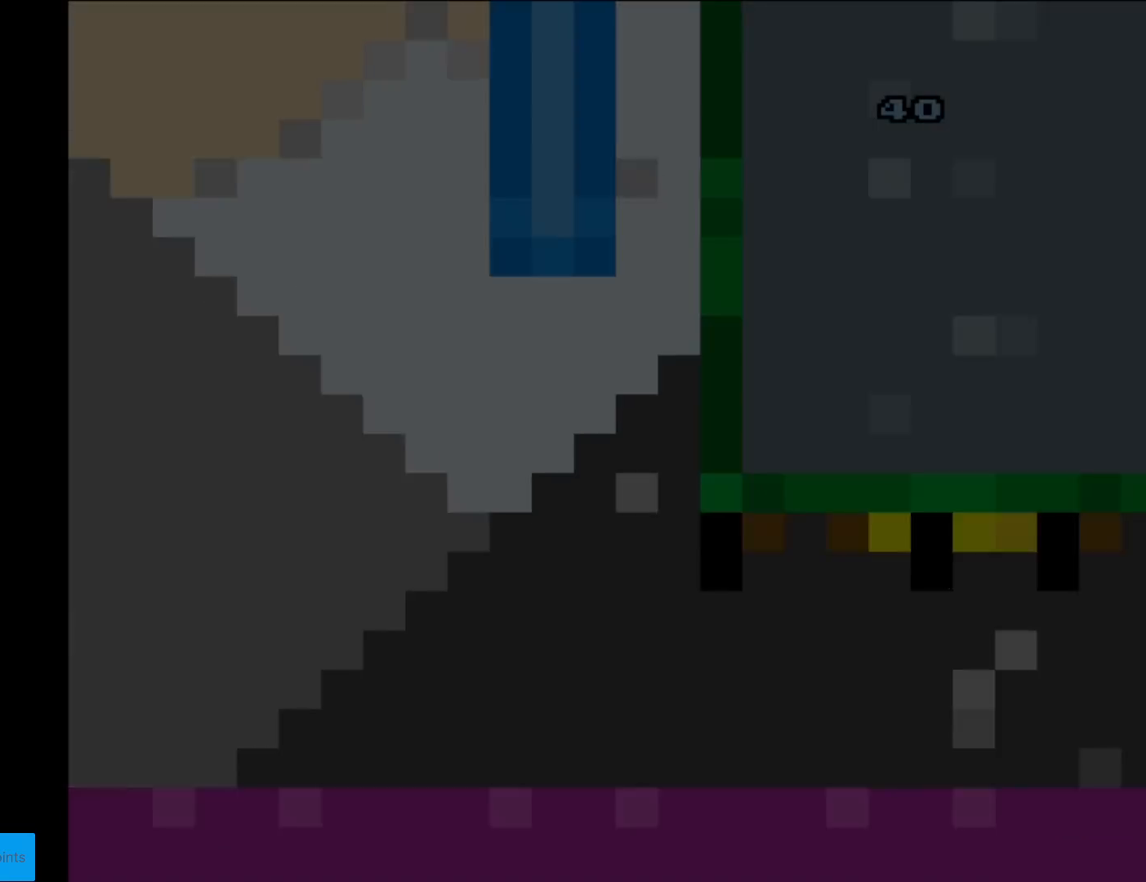
{"buttons": ["B", "Y"], "events": [[316, "B", "down"], [316, "Y", "down"]]}
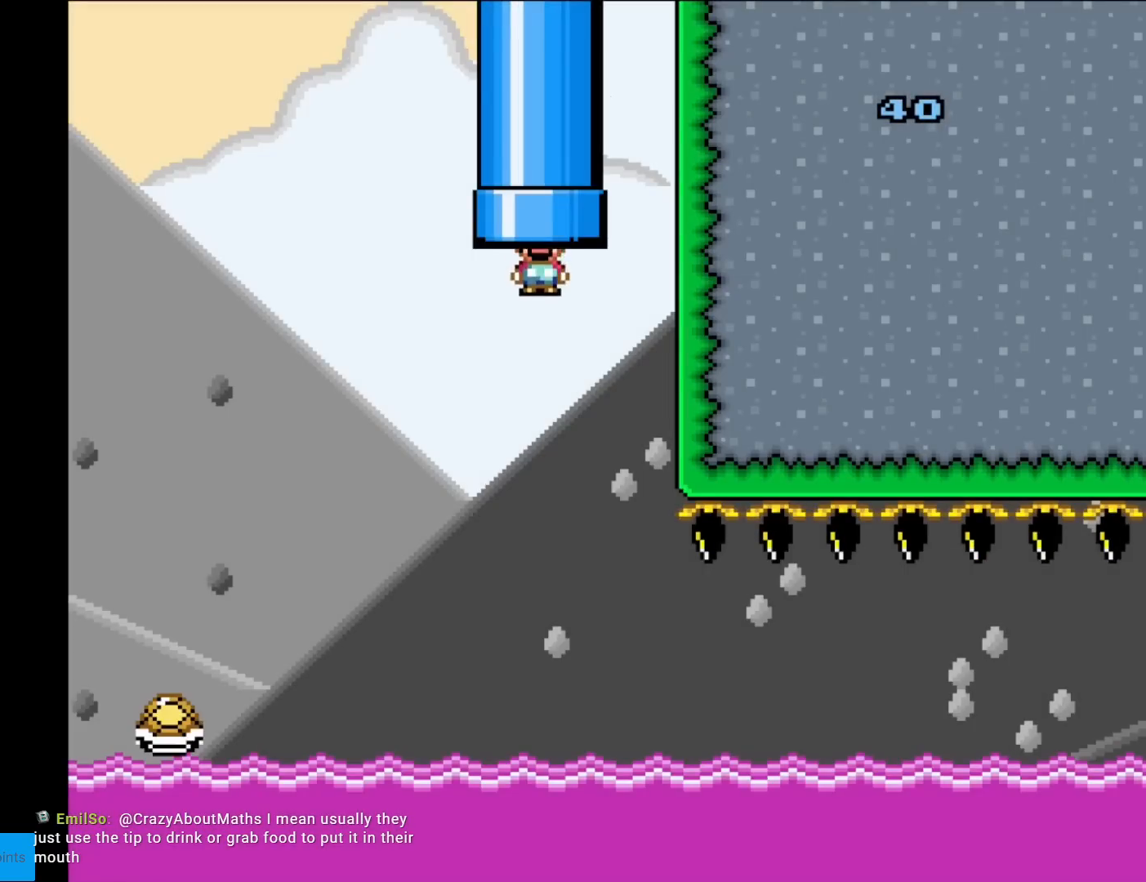
{"buttons": ["B", "Y", "DPAD_LEFT"], "events": [[117, "DPAD_LEFT", "down"]]}
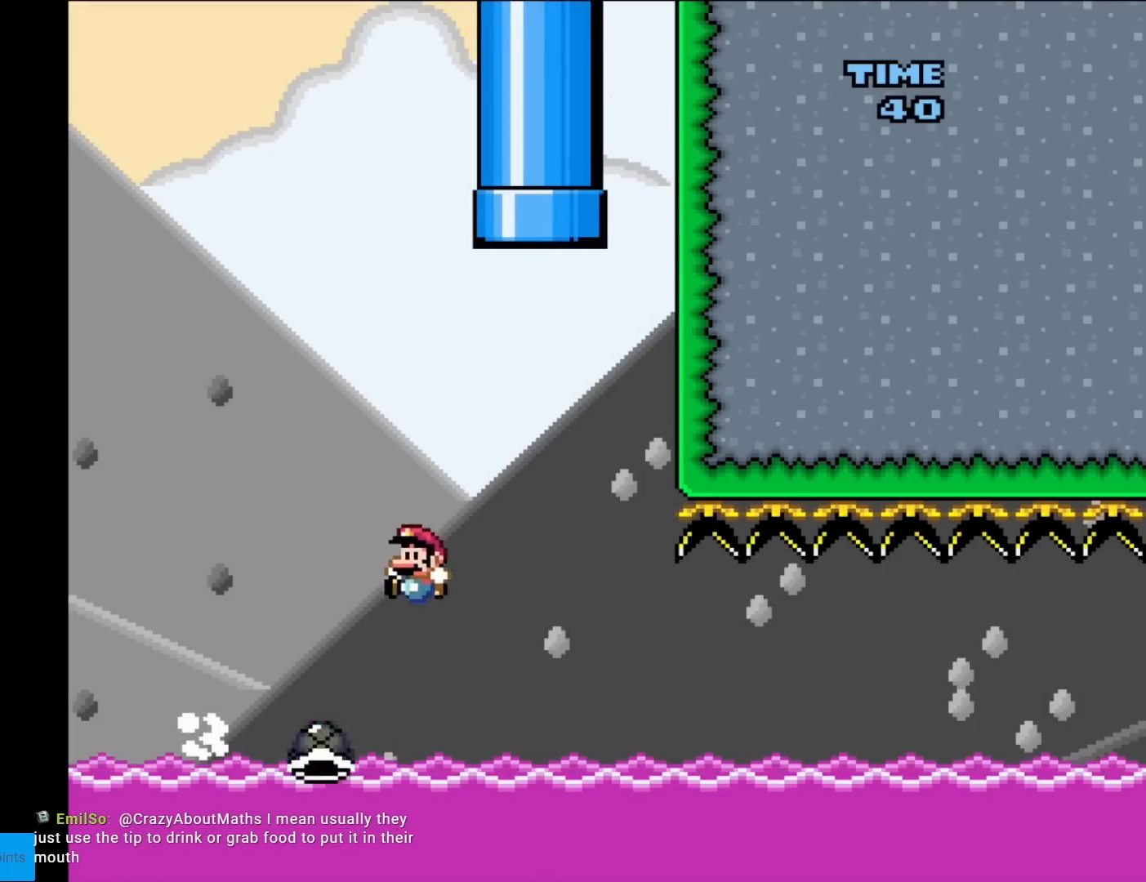
{"buttons": ["Y", "DPAD_RIGHT"], "events": [[16, "B", "up"], [33, "DPAD_LEFT", "up"], [33, "DPAD_RIGHT", "down"]]}
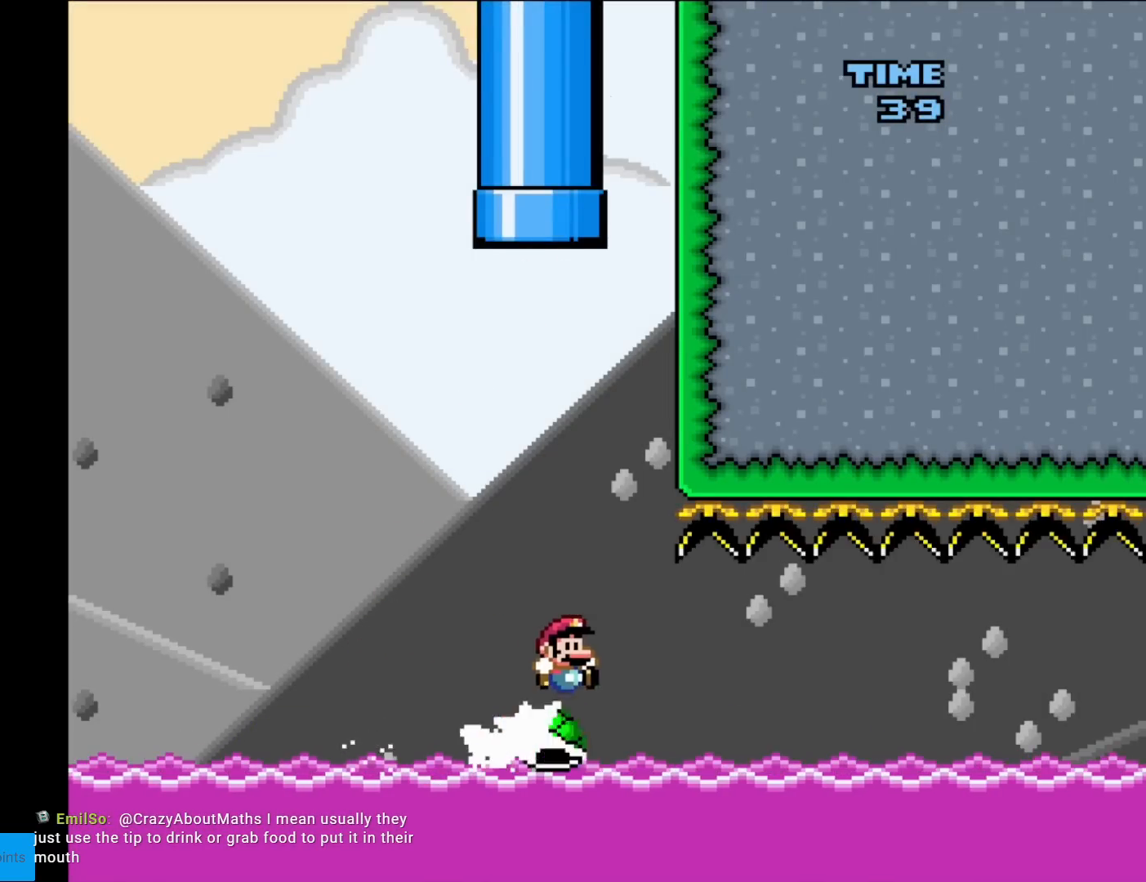
{"buttons": ["Y", "DPAD_RIGHT"], "events": [[317, "DPAD_LEFT", "down"], [317, "DPAD_RIGHT", "up"], [317, "DPAD_UP", "down"], [367, "DPAD_LEFT", "up"], [384, "DPAD_RIGHT", "down"], [384, "DPAD_UP", "up"]]}
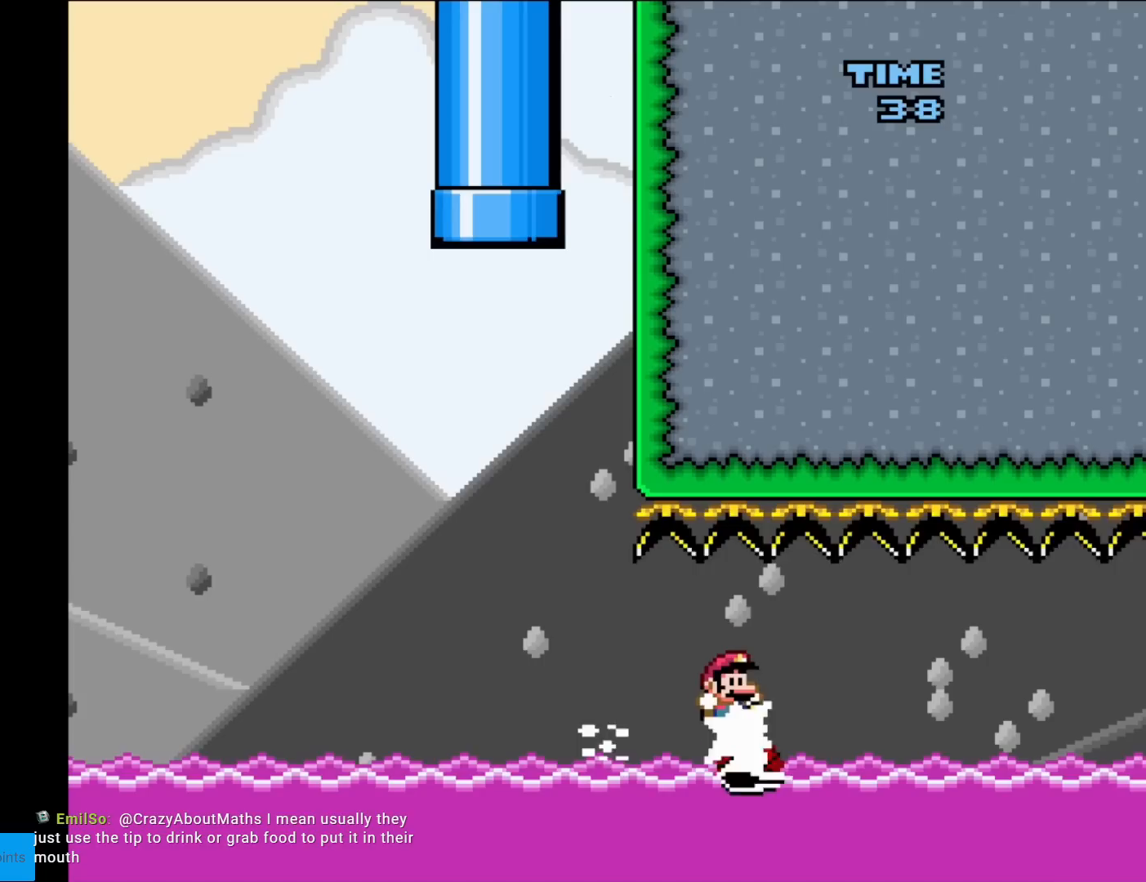
{"buttons": ["Y", "DPAD_LEFT"], "events": [[483, "DPAD_LEFT", "down"], [483, "DPAD_RIGHT", "up"]]}
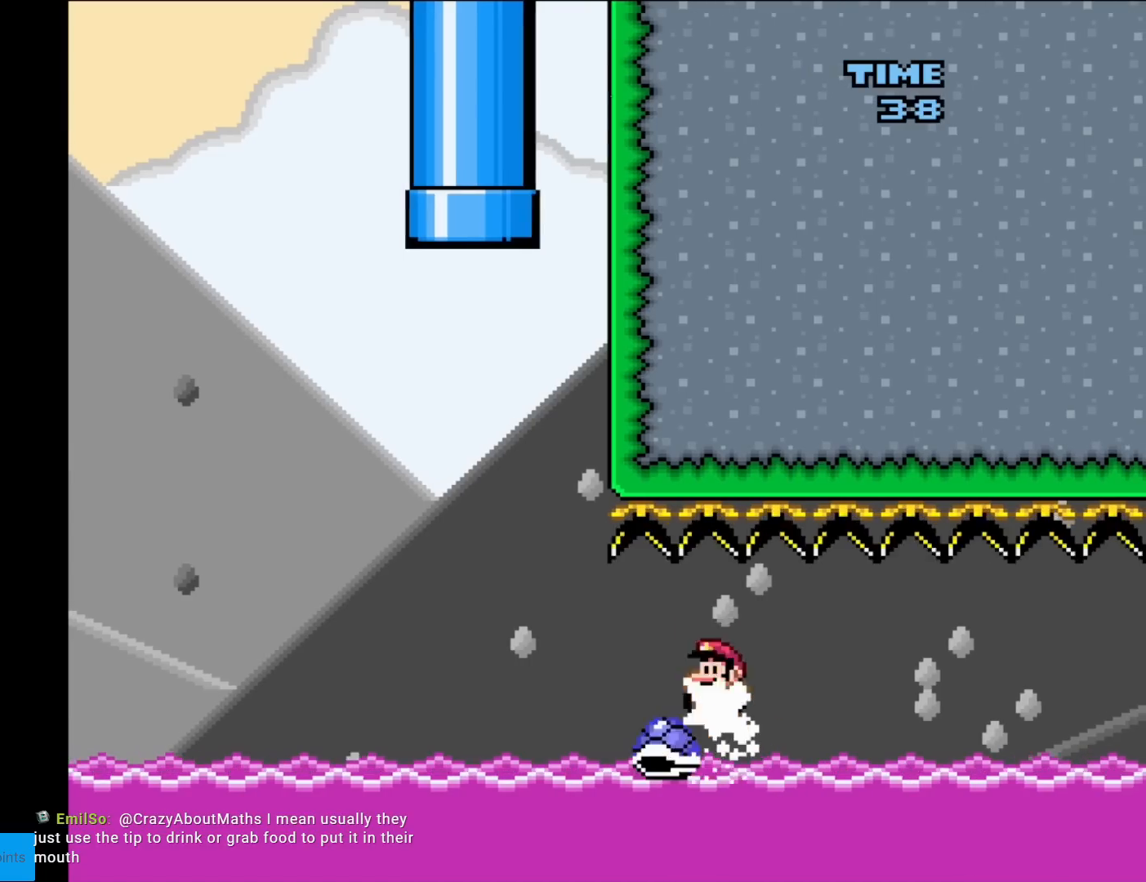
{"buttons": ["Y", "DPAD_RIGHT"], "events": [[284, "DPAD_LEFT", "up"], [317, "DPAD_RIGHT", "down"]]}
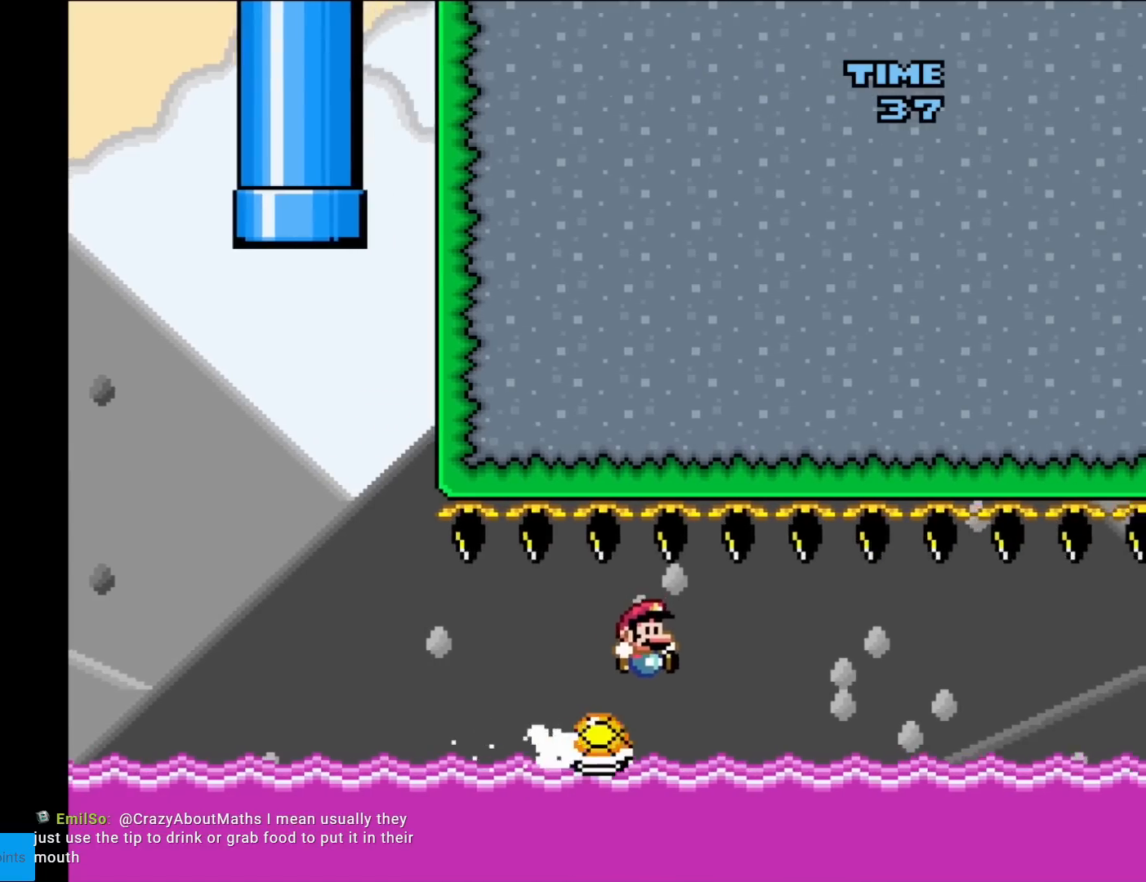
{"buttons": ["Y"], "events": [[133, "DPAD_RIGHT", "up"], [150, "DPAD_LEFT", "down"], [150, "DPAD_UP", "down"], [200, "DPAD_LEFT", "up"], [216, "DPAD_RIGHT", "down"], [216, "DPAD_UP", "up"], [467, "DPAD_RIGHT", "up"]]}
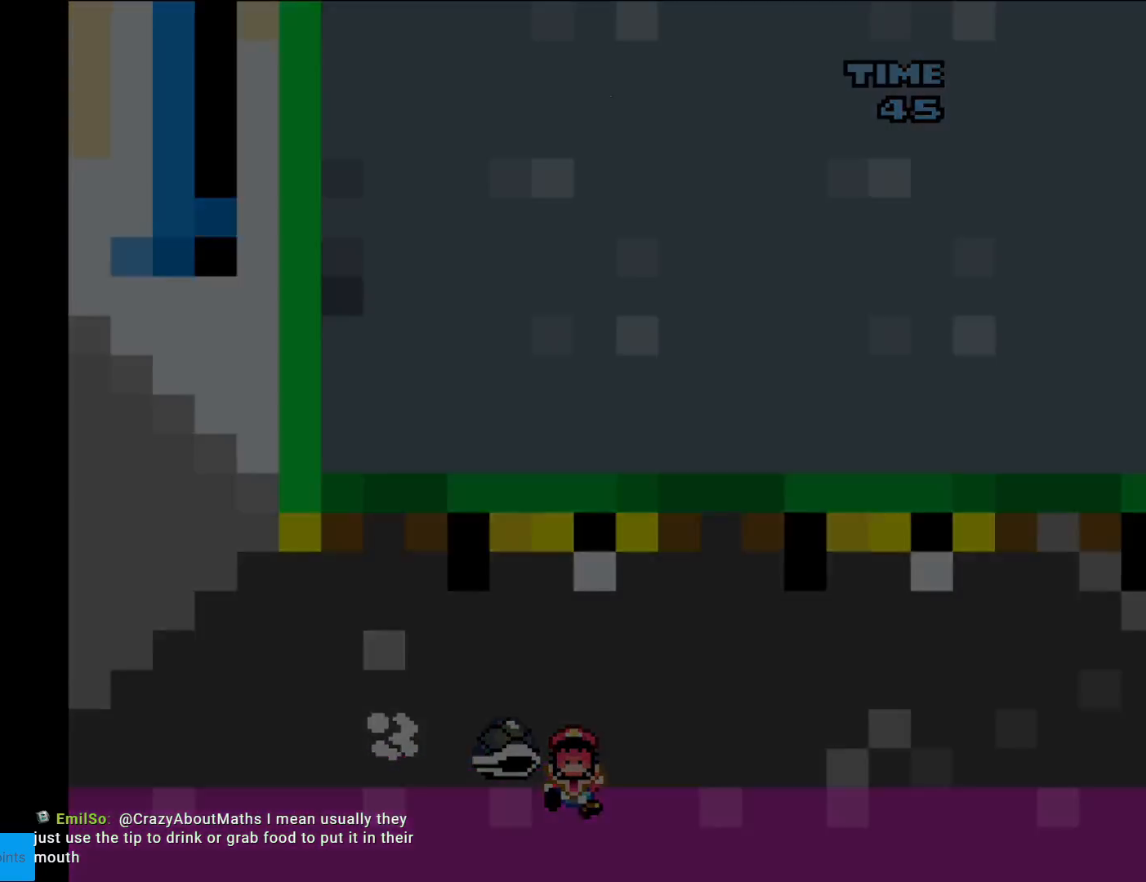
{"buttons": [], "events": [[17, "Y", "up"]]}
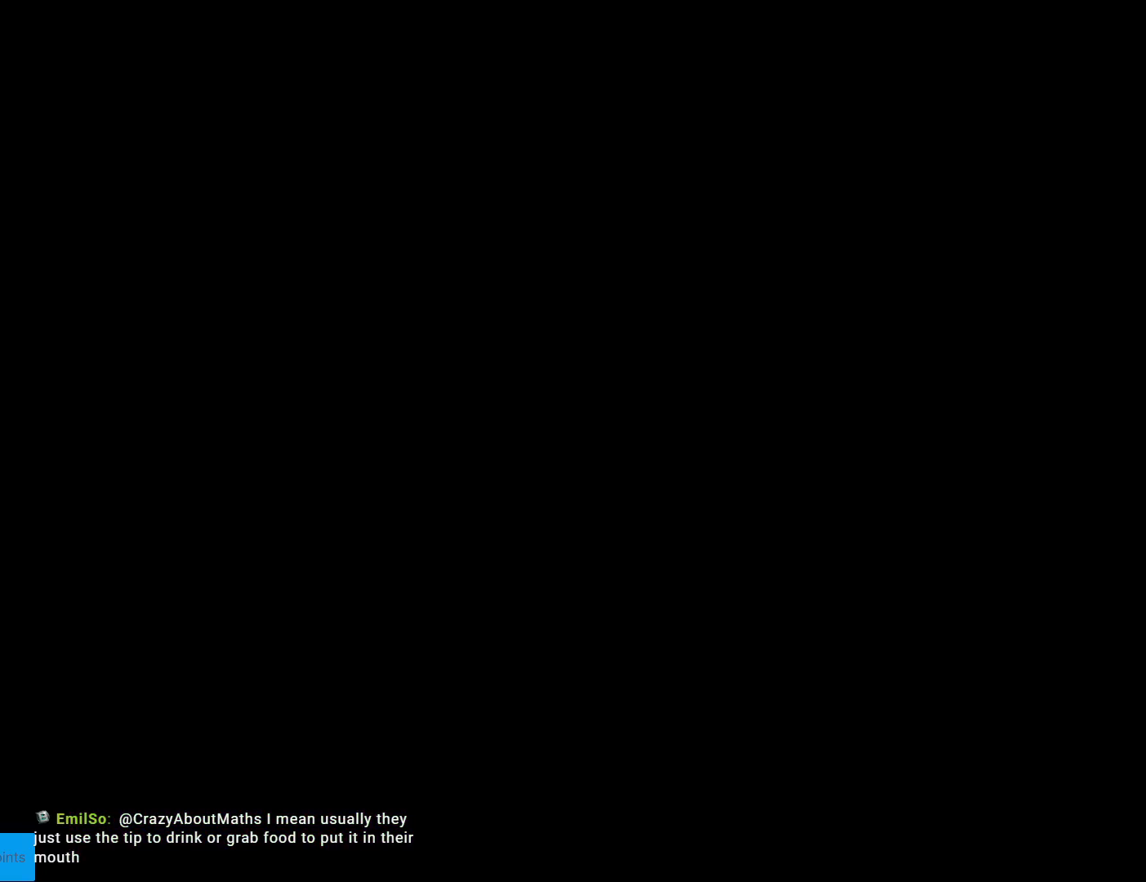
{"buttons": [], "events": []}
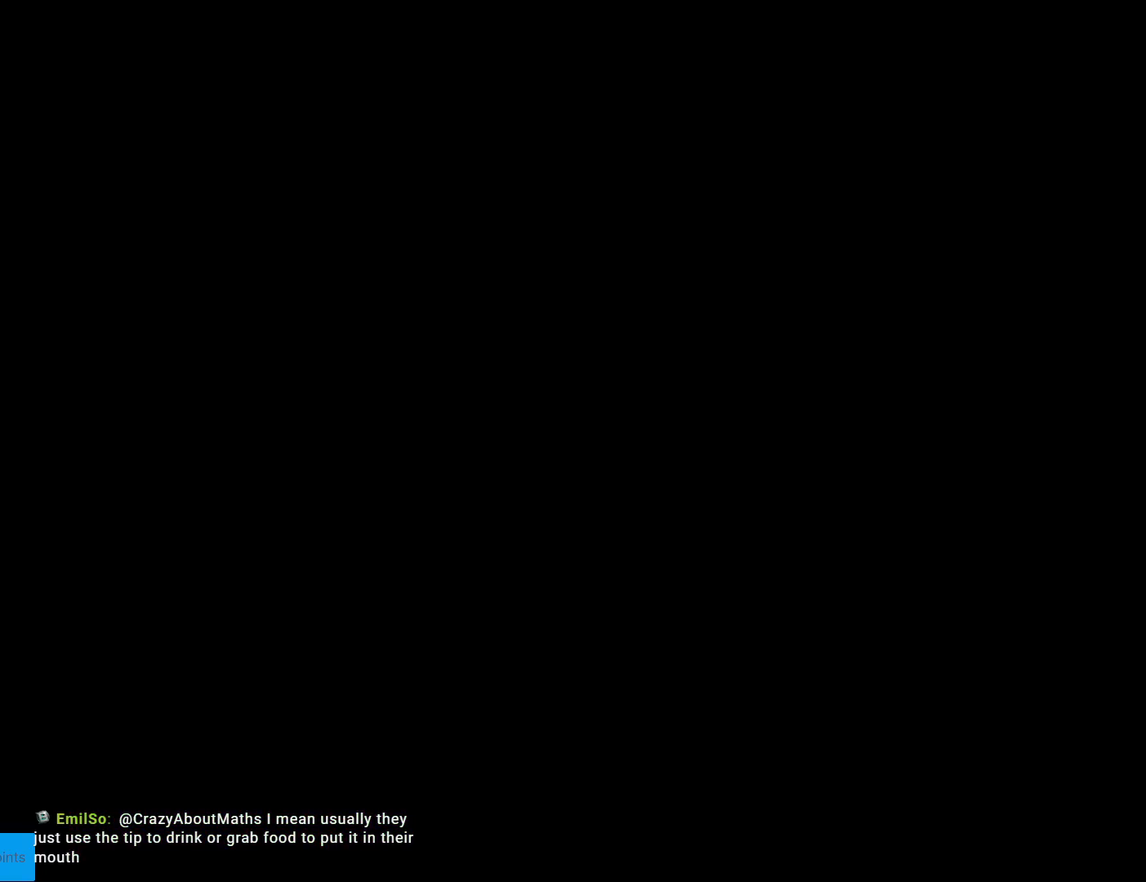
{"buttons": [], "events": []}
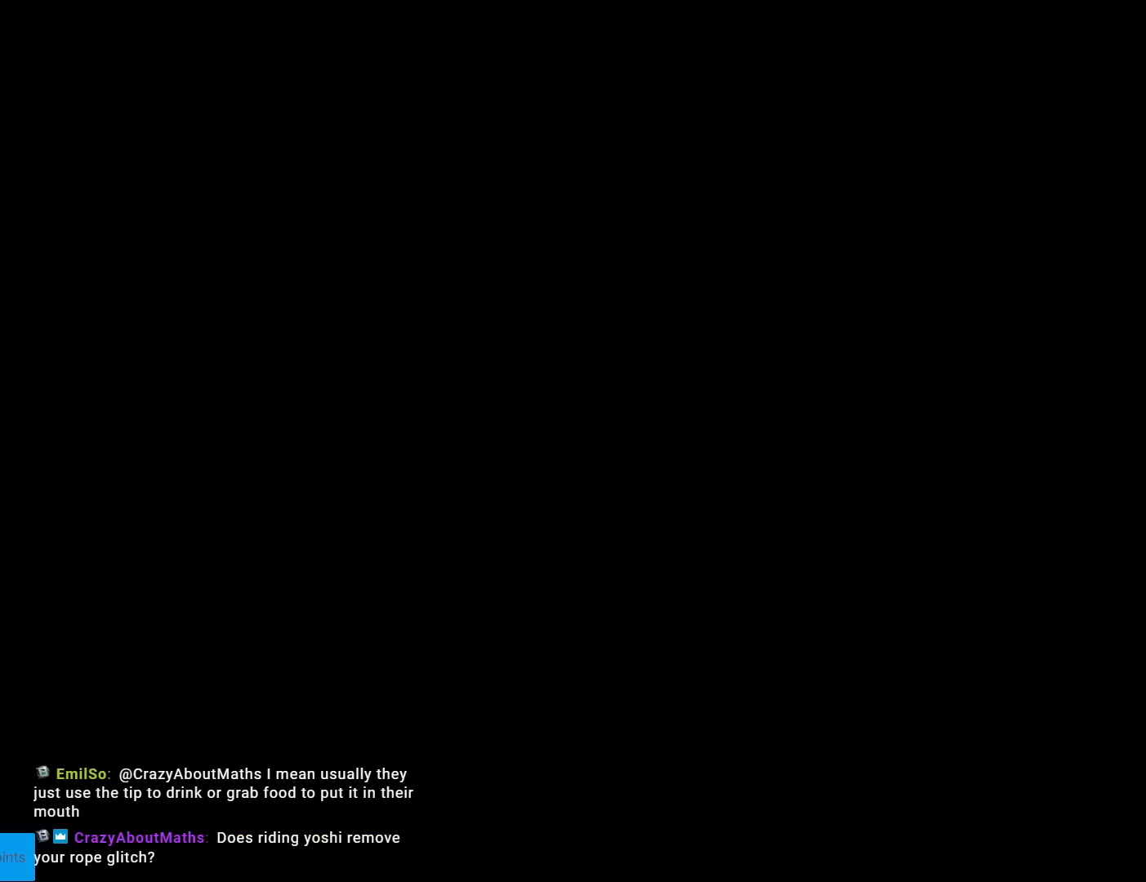
{"buttons": ["B", "Y"], "events": [[400, "B", "down"], [400, "Y", "down"]]}
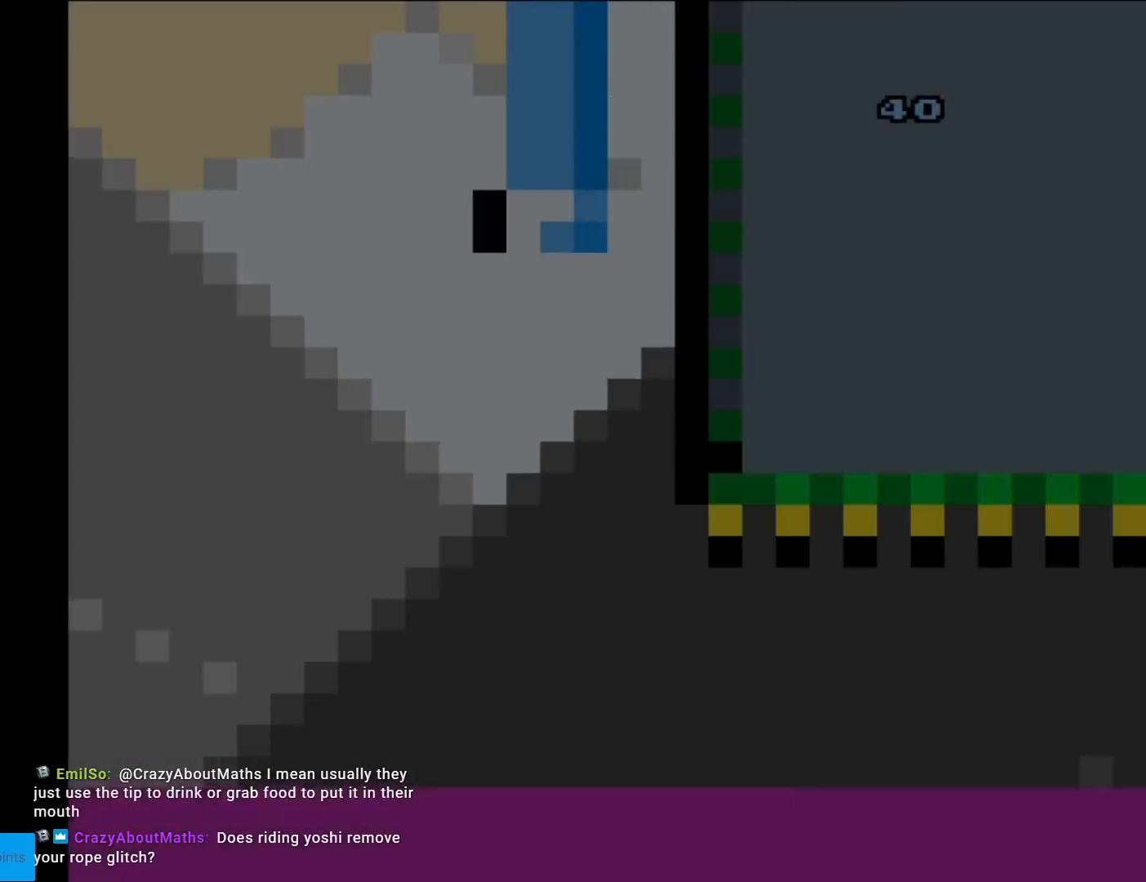
{"buttons": ["B", "Y"], "events": []}
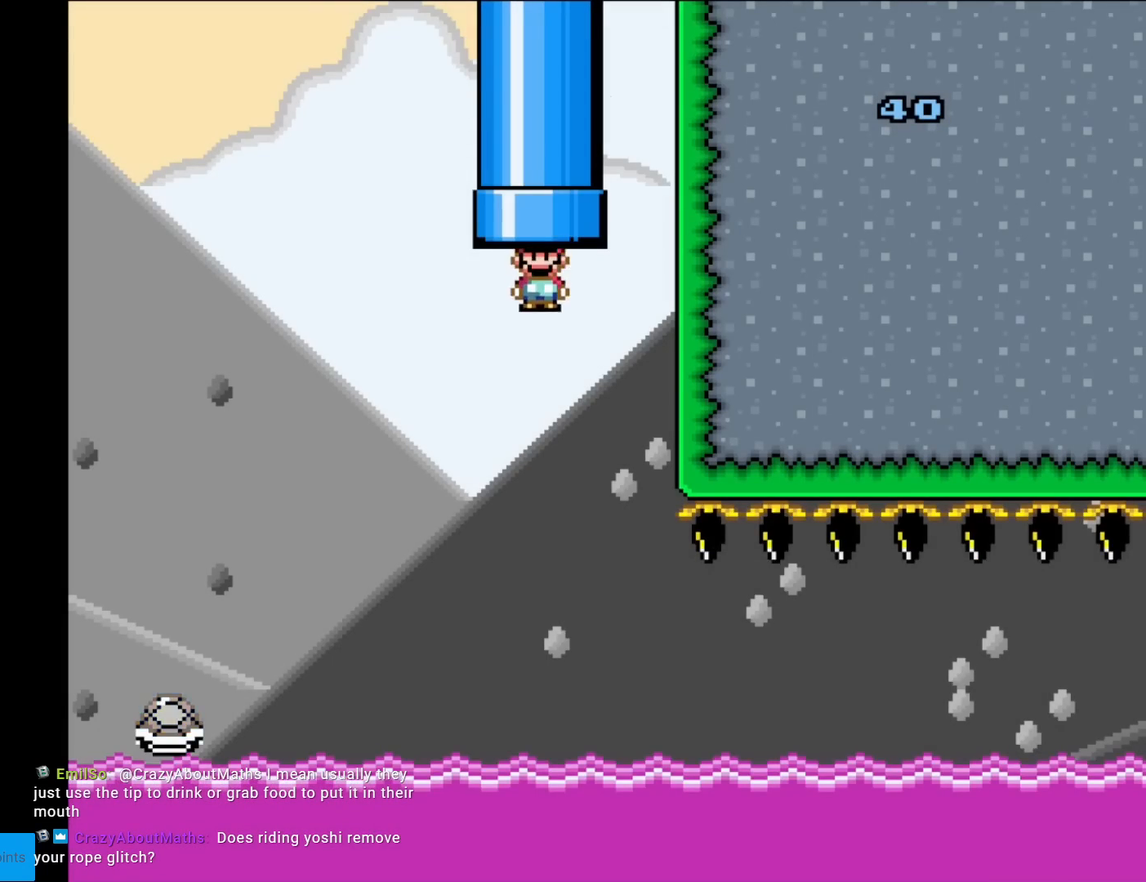
{"buttons": ["Y", "DPAD_LEFT"], "events": [[150, "DPAD_LEFT", "down"], [350, "DPAD_LEFT", "up"], [350, "DPAD_RIGHT", "down"], [367, "DPAD_LEFT", "down"], [367, "DPAD_RIGHT", "up"], [500, "B", "up"]]}
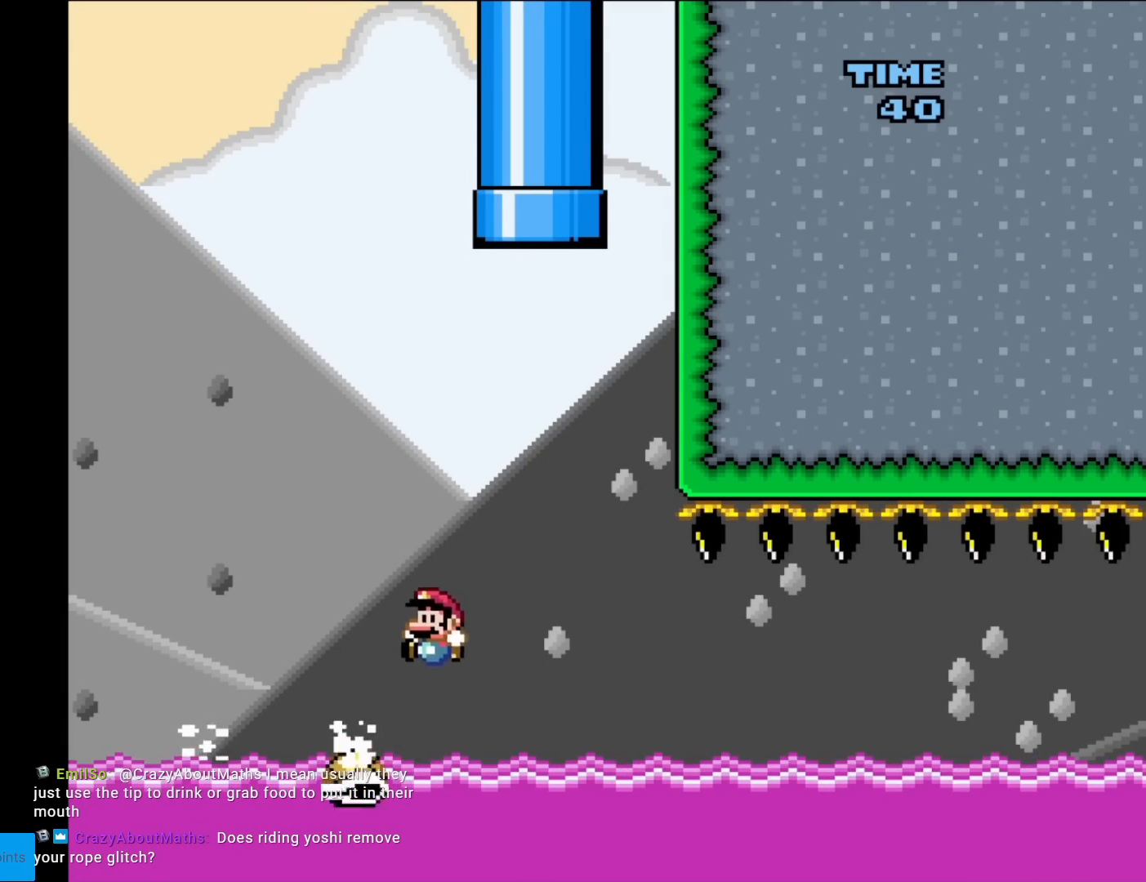
{"buttons": ["Y", "DPAD_RIGHT"], "events": [[17, "DPAD_LEFT", "up"], [33, "DPAD_RIGHT", "down"], [400, "DPAD_RIGHT", "up"], [417, "DPAD_LEFT", "down"], [434, "DPAD_UP", "down"], [467, "DPAD_LEFT", "up"], [467, "DPAD_UP", "up"], [484, "DPAD_RIGHT", "down"]]}
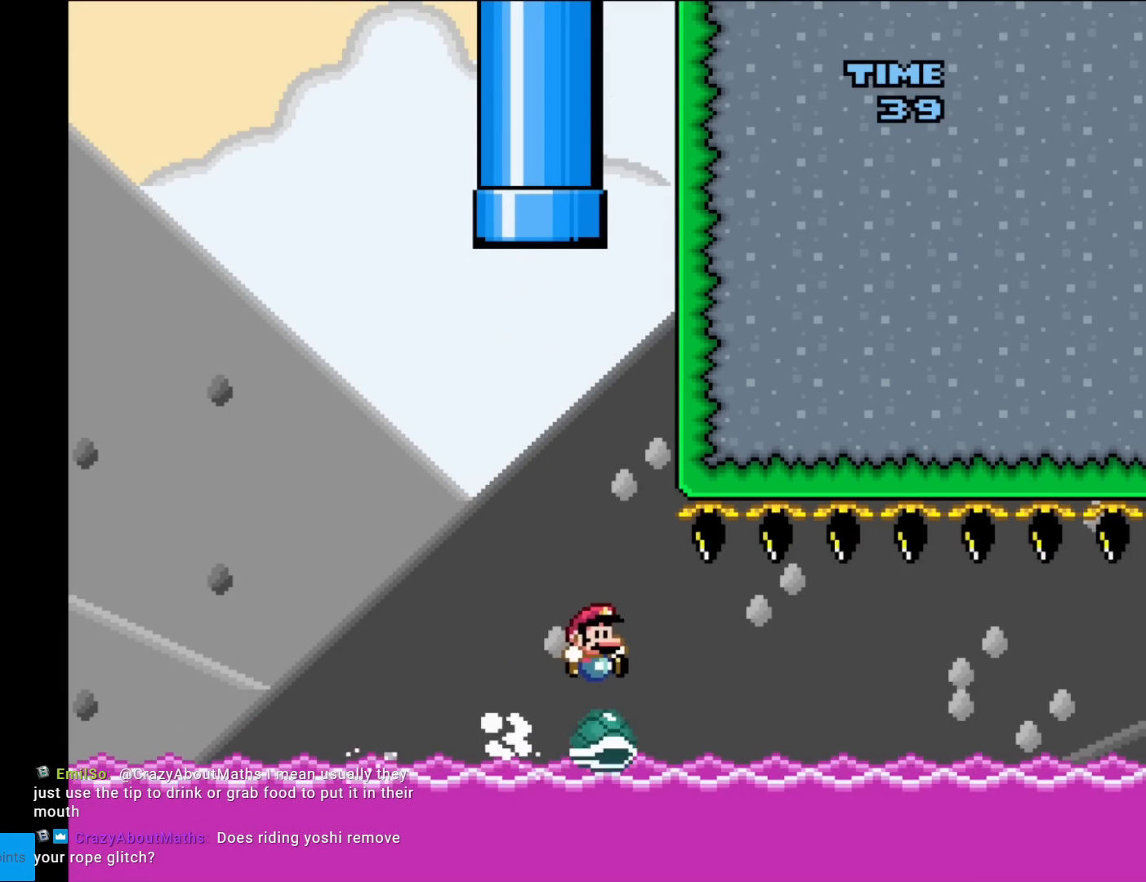
{"buttons": ["Y", "DPAD_RIGHT"], "events": []}
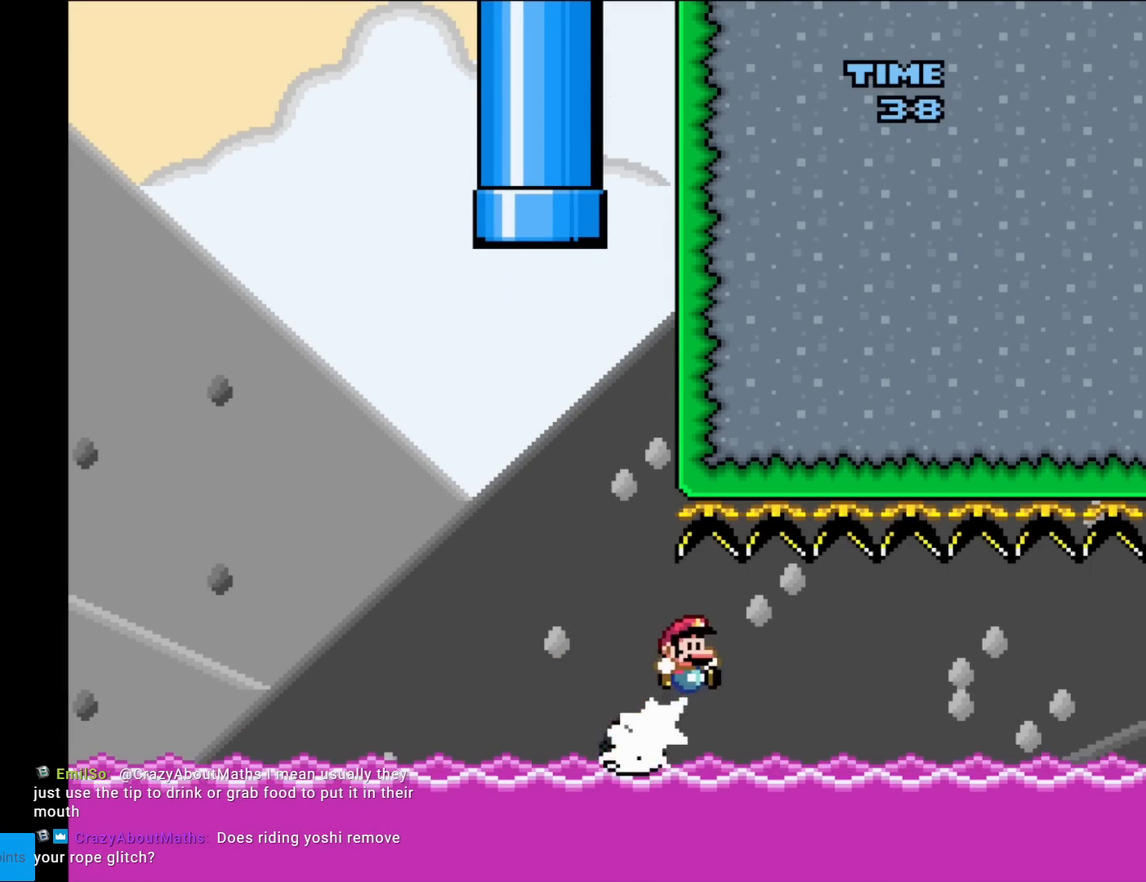
{"buttons": ["Y", "DPAD_RIGHT"], "events": [[67, "DPAD_RIGHT", "up"], [67, "DPAD_UP", "down"], [83, "DPAD_LEFT", "down"], [83, "DPAD_UP", "up"], [350, "DPAD_DOWN", "down"], [350, "DPAD_LEFT", "up"], [367, "DPAD_DOWN", "up"], [384, "DPAD_RIGHT", "down"]]}
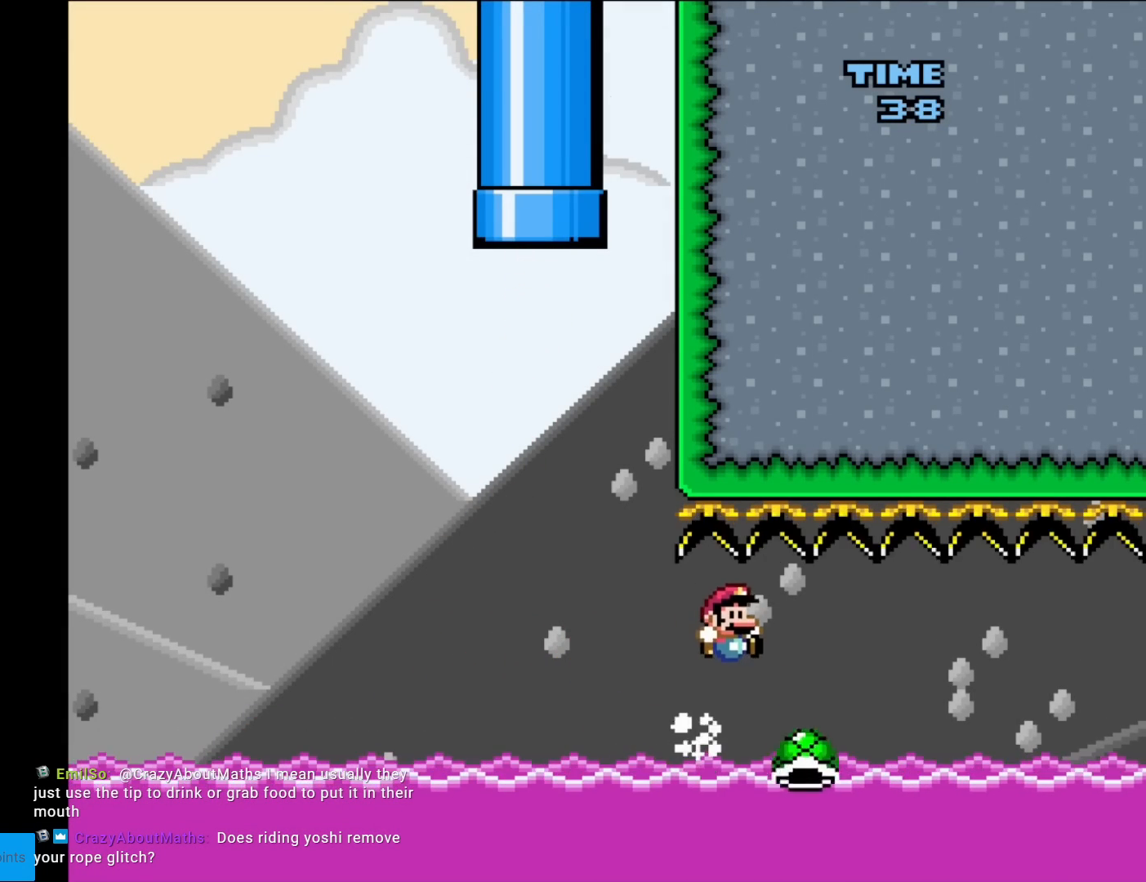
{"buttons": ["Y", "DPAD_LEFT"], "events": [[367, "DPAD_RIGHT", "up"], [367, "DPAD_UP", "down"], [383, "DPAD_LEFT", "down"], [400, "DPAD_UP", "up"]]}
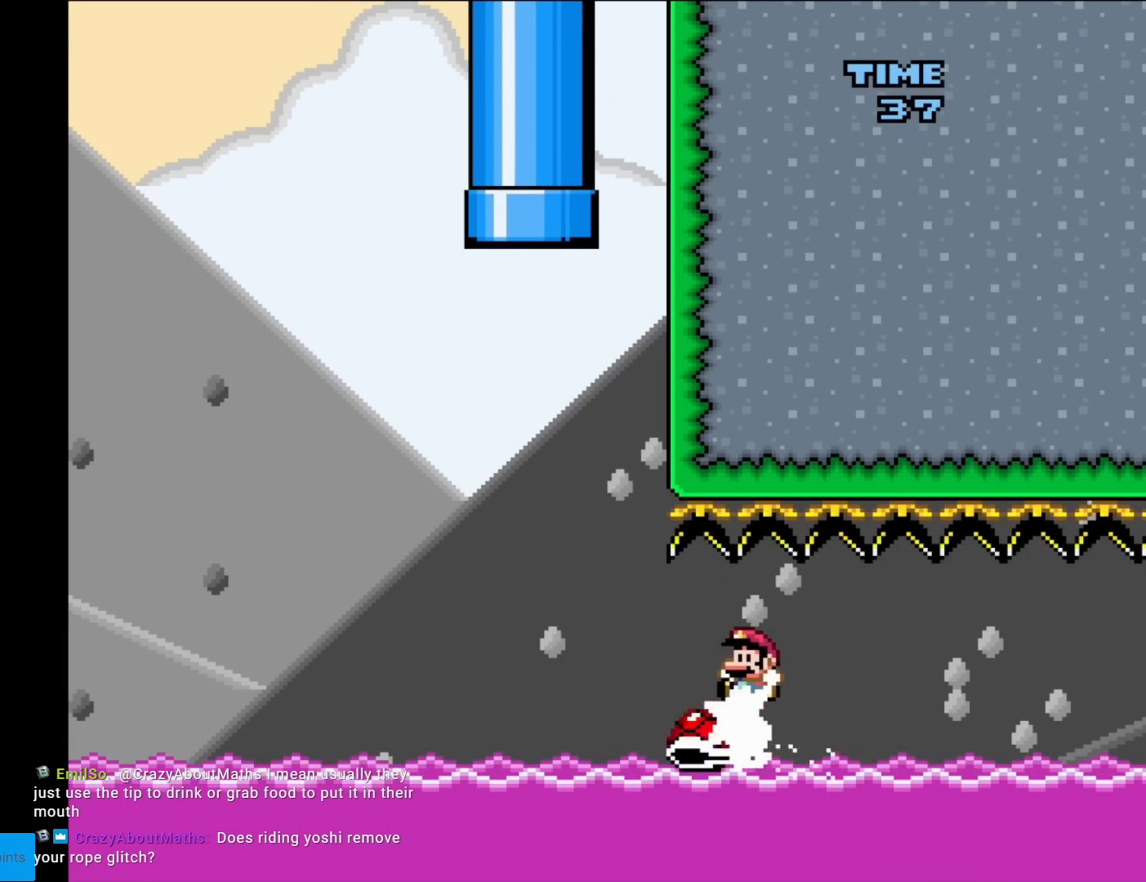
{"buttons": ["Y", "DPAD_RIGHT"], "events": [[217, "DPAD_LEFT", "up"], [250, "DPAD_RIGHT", "down"]]}
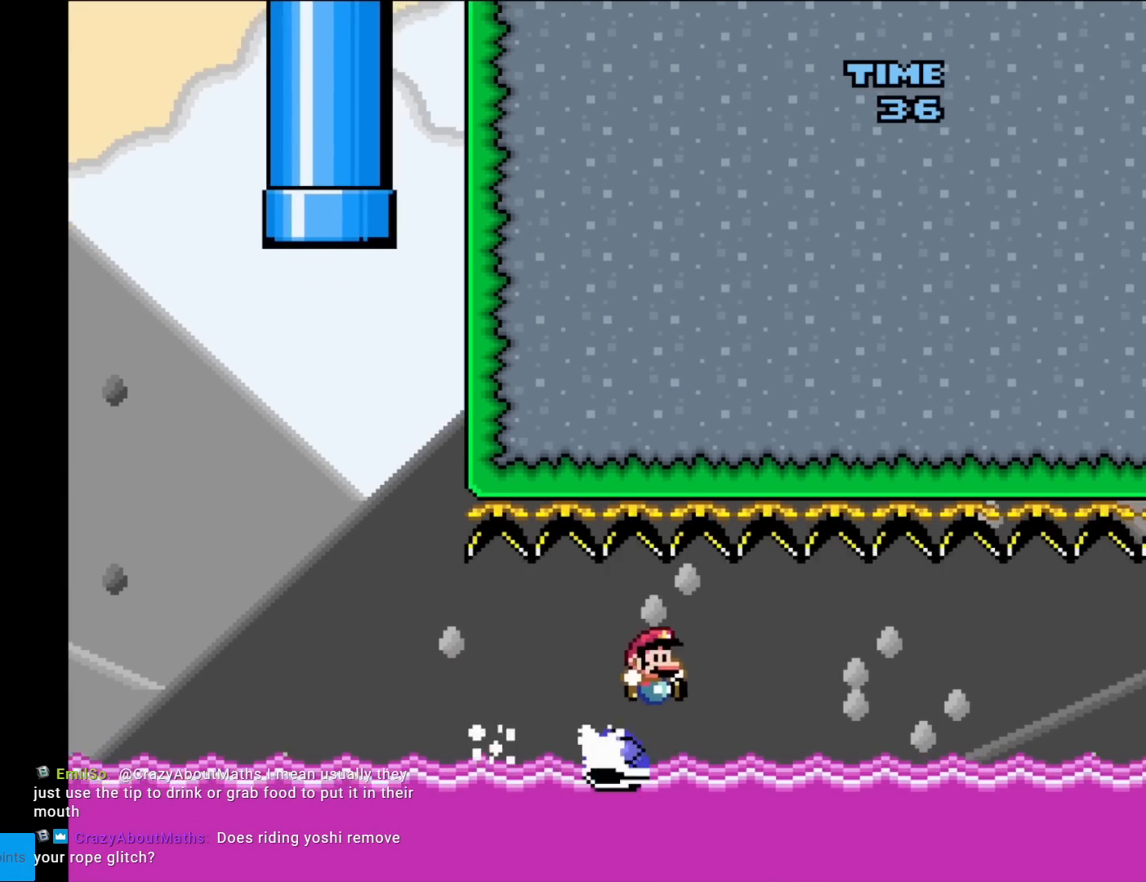
{"buttons": ["Y", "DPAD_RIGHT"], "events": [[116, "DPAD_LEFT", "down"], [116, "DPAD_RIGHT", "up"], [150, "DPAD_LEFT", "up"], [183, "DPAD_RIGHT", "down"]]}
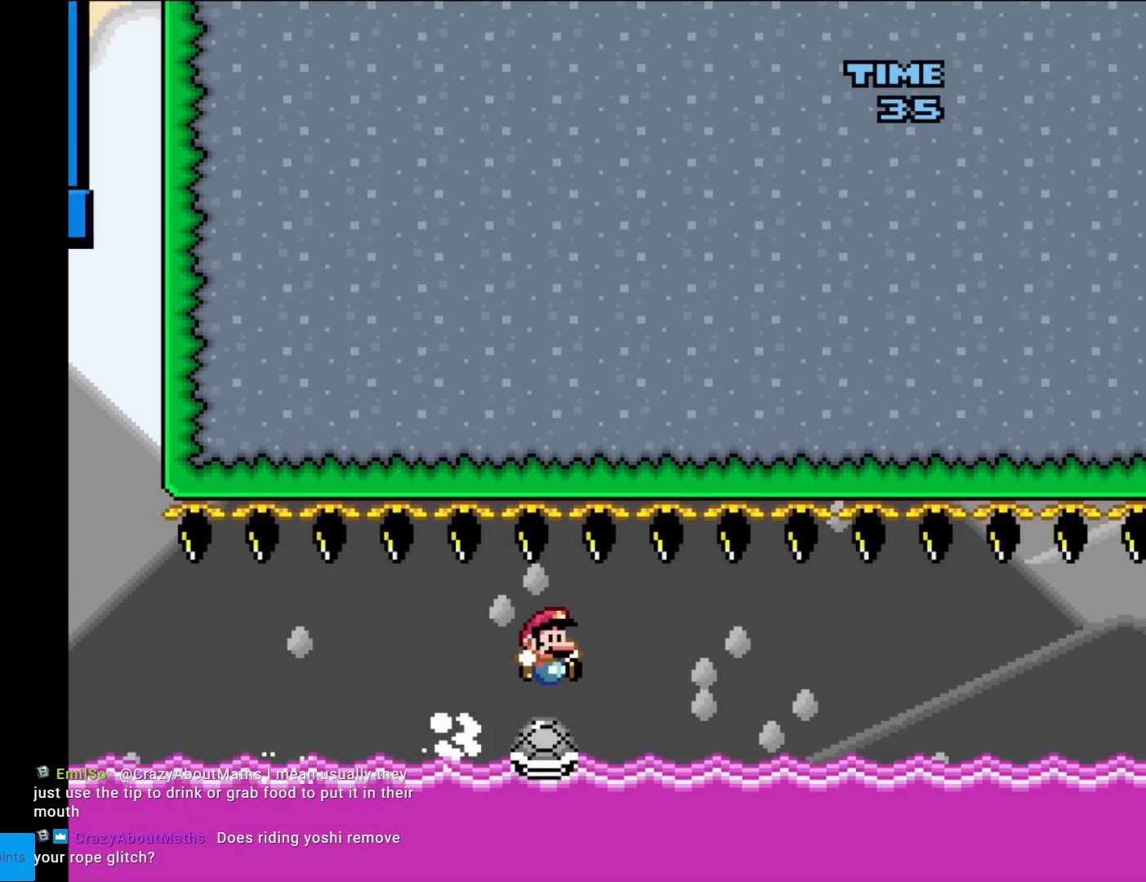
{"buttons": ["Y", "DPAD_RIGHT"], "events": []}
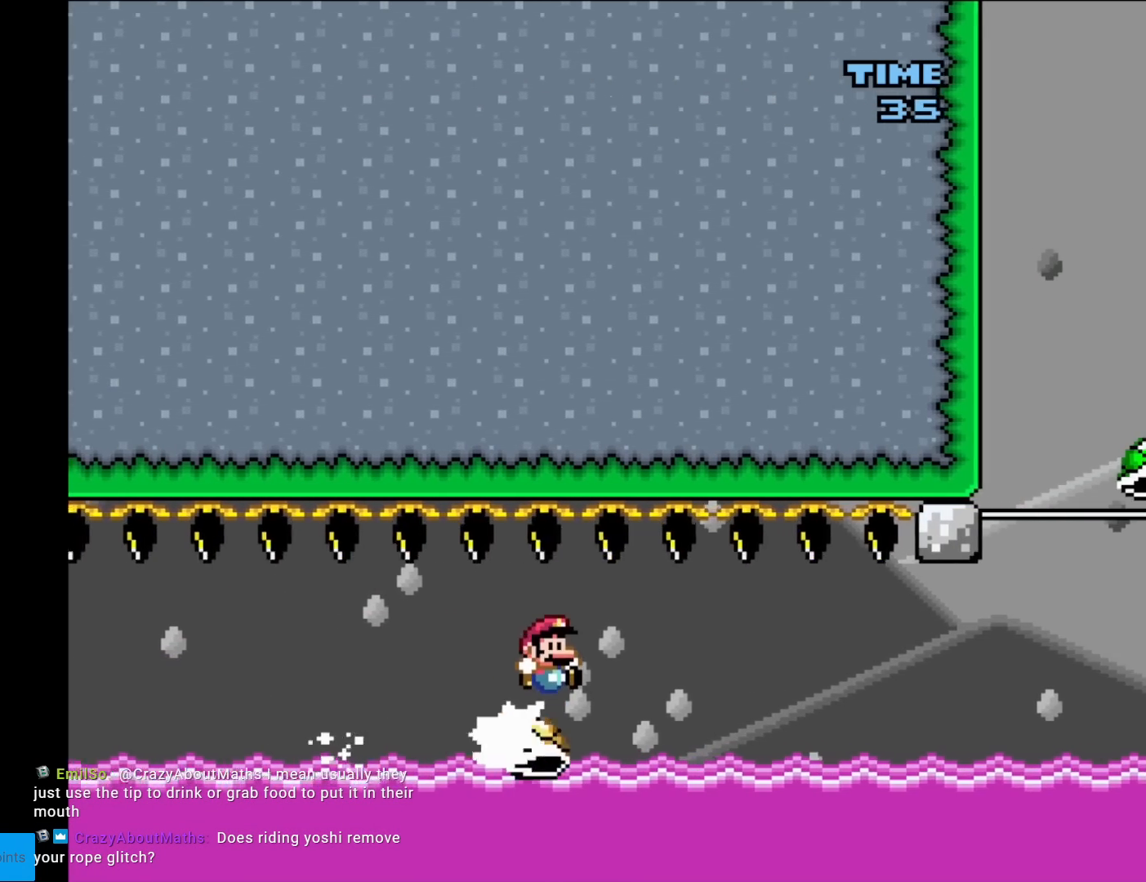
{"buttons": ["Y", "DPAD_RIGHT"], "events": []}
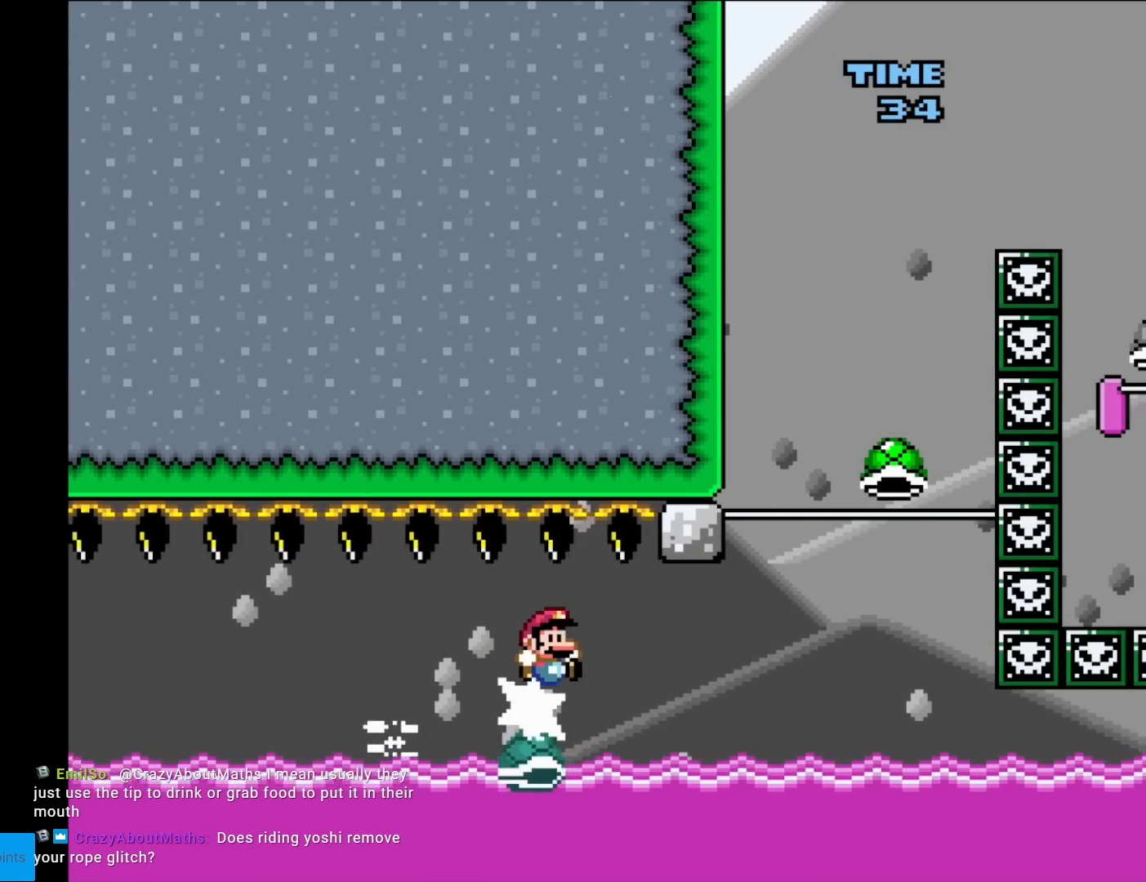
{"buttons": ["B", "Y", "DPAD_RIGHT"], "events": [[484, "B", "down"]]}
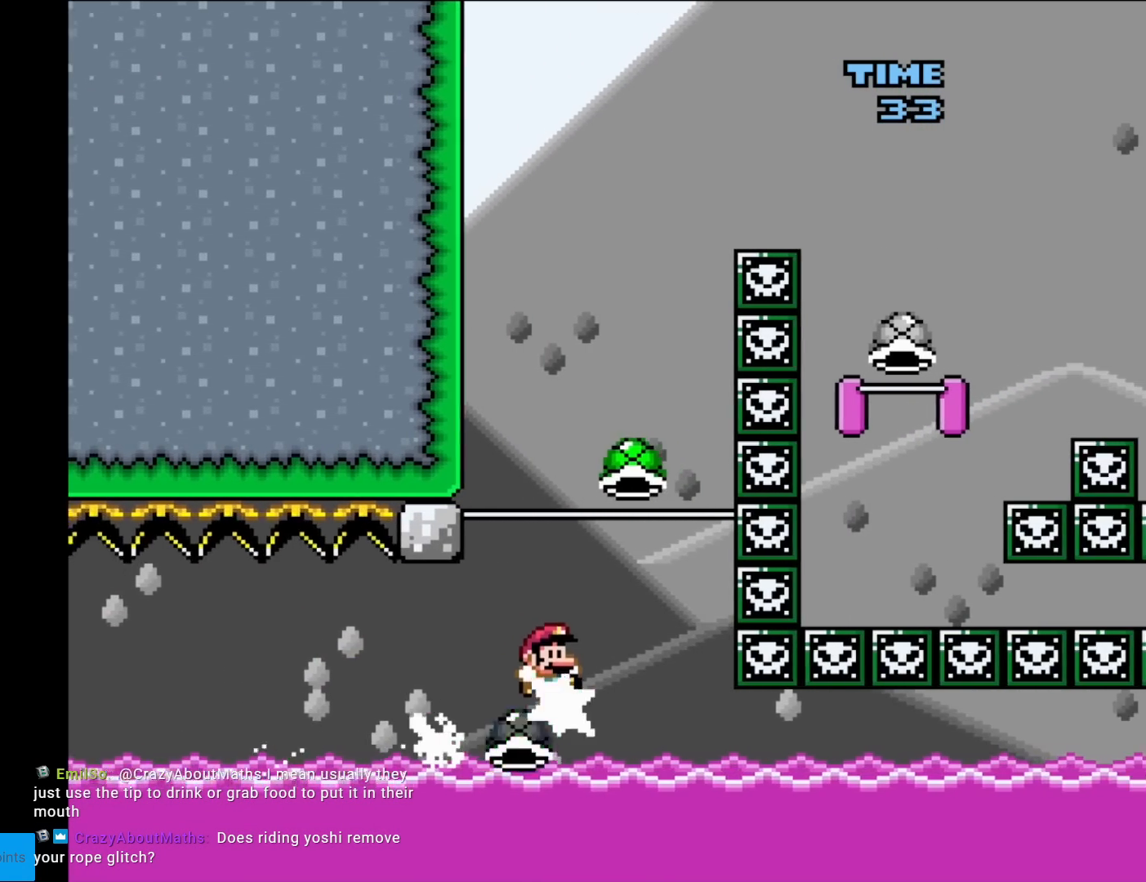
{"buttons": ["B", "Y"], "events": [[133, "DPAD_RIGHT", "up"], [150, "DPAD_LEFT", "down"], [300, "DPAD_LEFT", "up"], [367, "Y", "up"], [434, "Y", "down"]]}
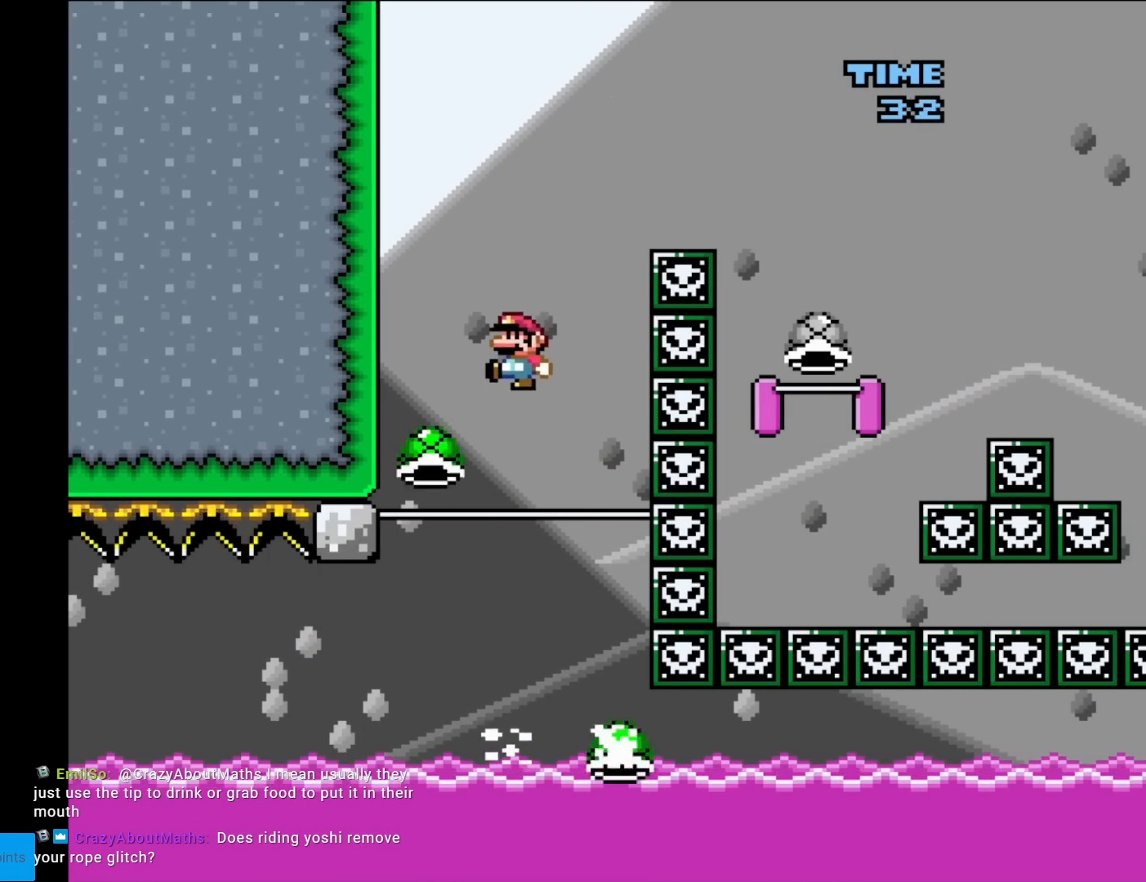
{"buttons": ["B", "Y"], "events": [[117, "DPAD_RIGHT", "down"], [351, "DPAD_RIGHT", "up"]]}
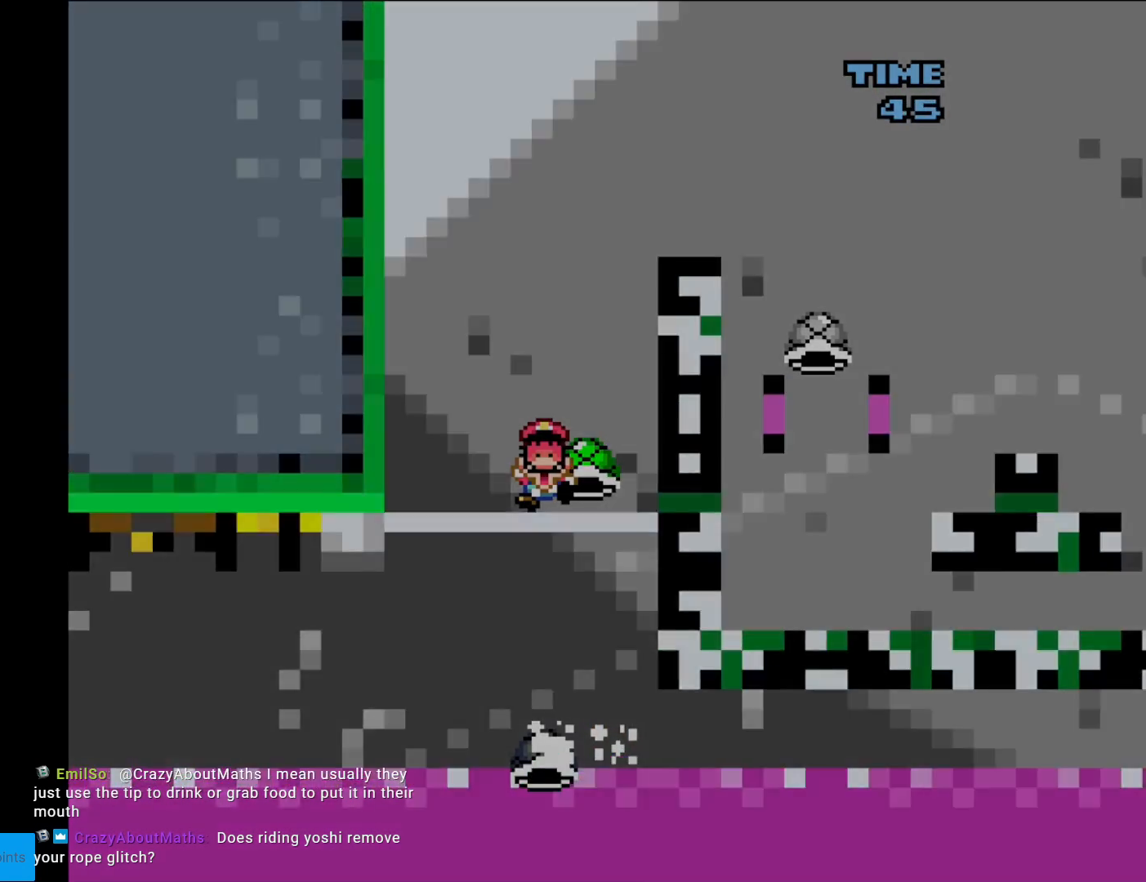
{"buttons": [], "events": [[183, "B", "up"], [200, "Y", "up"]]}
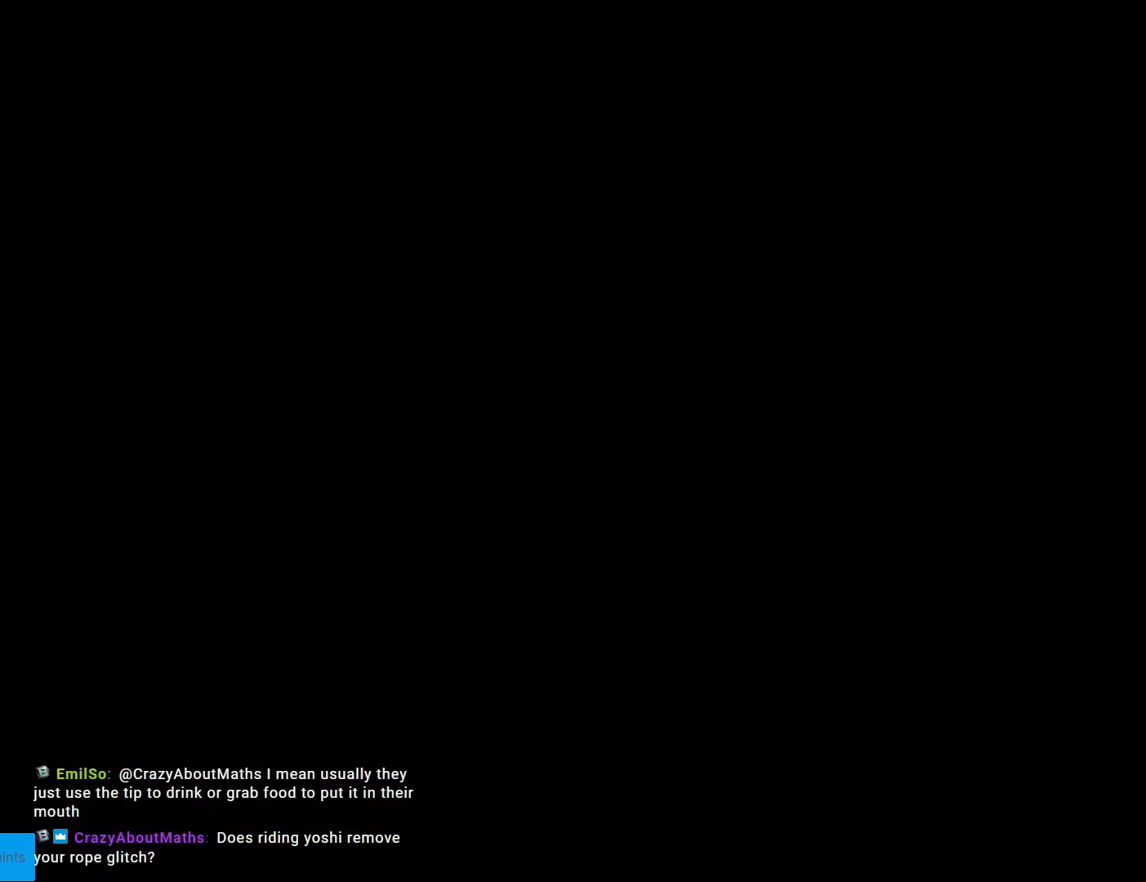
{"buttons": [], "events": []}
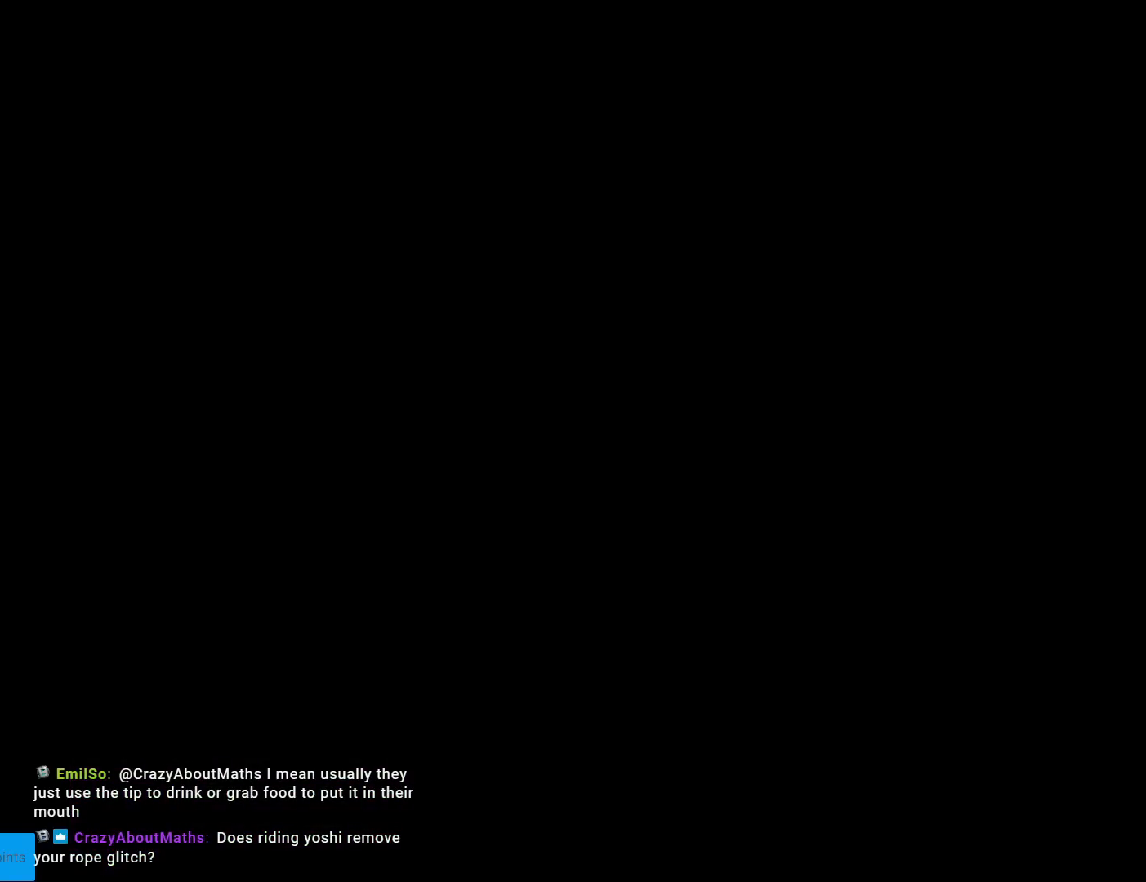
{"buttons": [], "events": []}